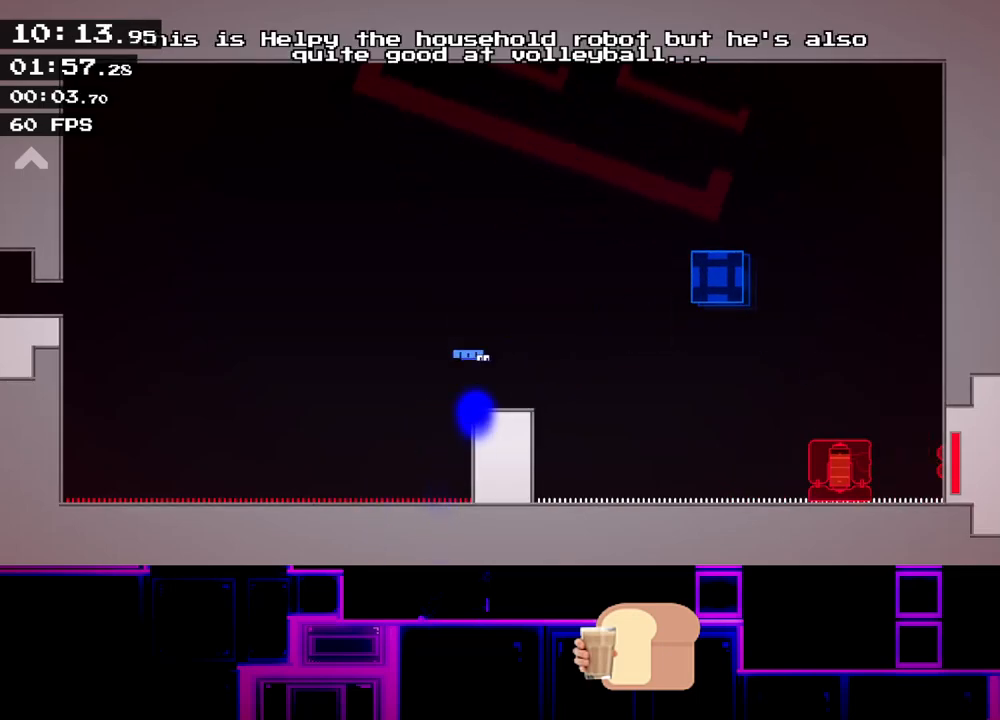
Gameplay with keyboard; each line is a JSON object with the keys held at the frame after it. "events" lists presses ("down") and releases ("up") of "down", "left", "q", "r", "right" and "up" between this image and that frame as [ms after this image, input, new state], when the widget could be followed in between. No other keys are recorded. Mouse input is not recorded.
{"keys": ["right", "up"], "events": [[50, "up", "up"], [117, "up", "down"], [467, "right", "down"]]}
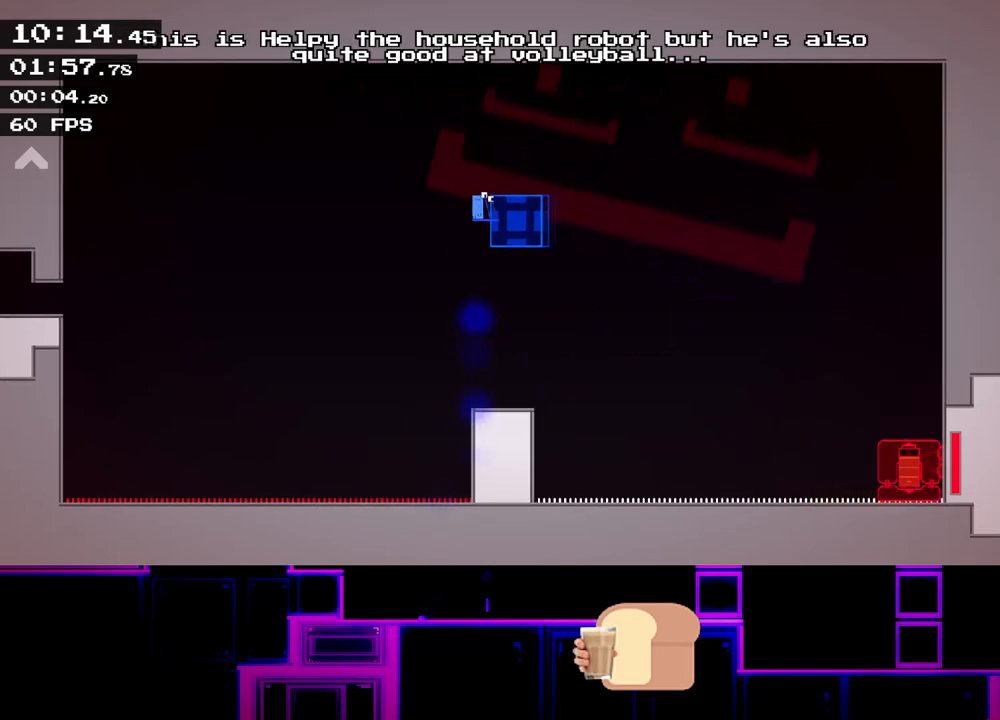
{"keys": [], "events": [[33, "up", "up"], [67, "right", "up"], [100, "left", "down"], [350, "left", "up"]]}
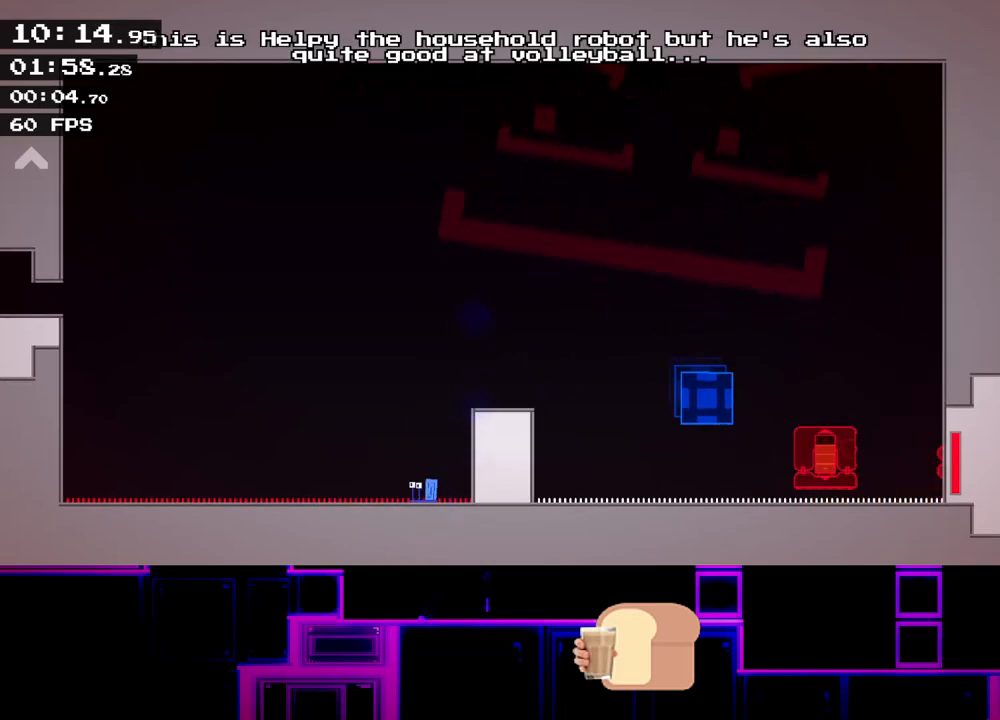
{"keys": [], "events": []}
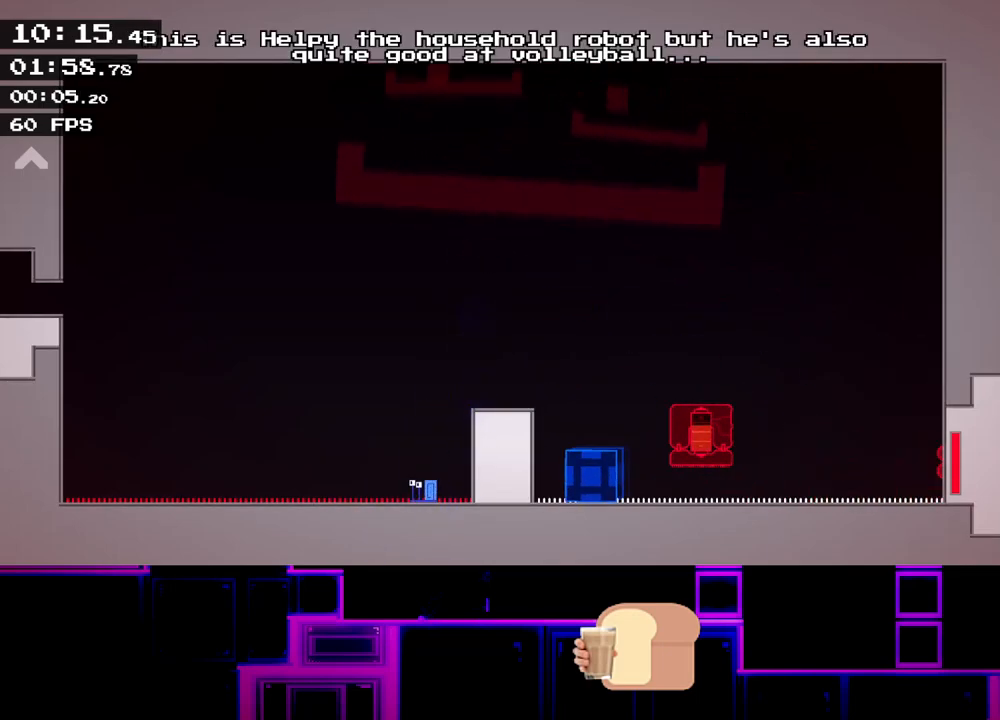
{"keys": [], "events": []}
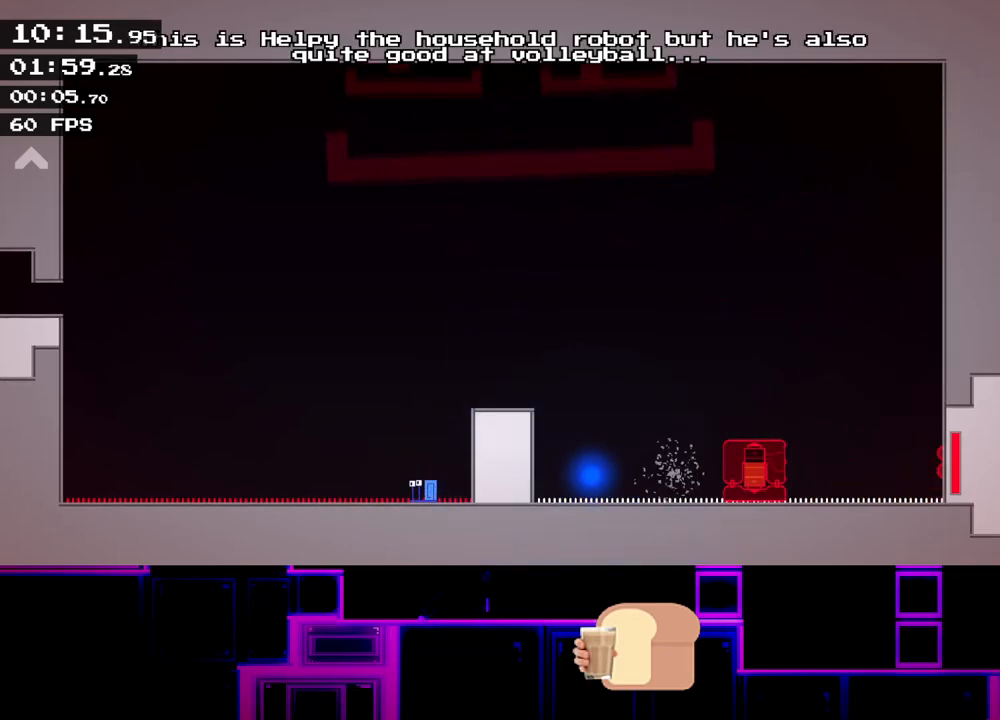
{"keys": [], "events": [[300, "down", "down"], [417, "right", "down"], [433, "down", "up"], [450, "right", "up"]]}
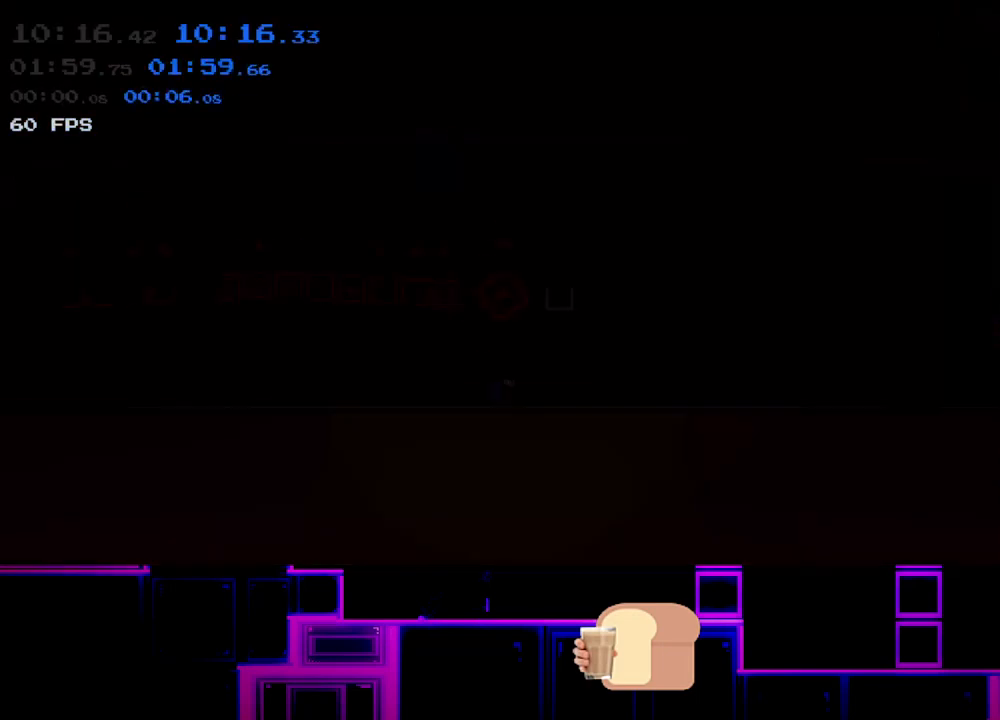
{"keys": ["right"], "events": [[67, "right", "down"]]}
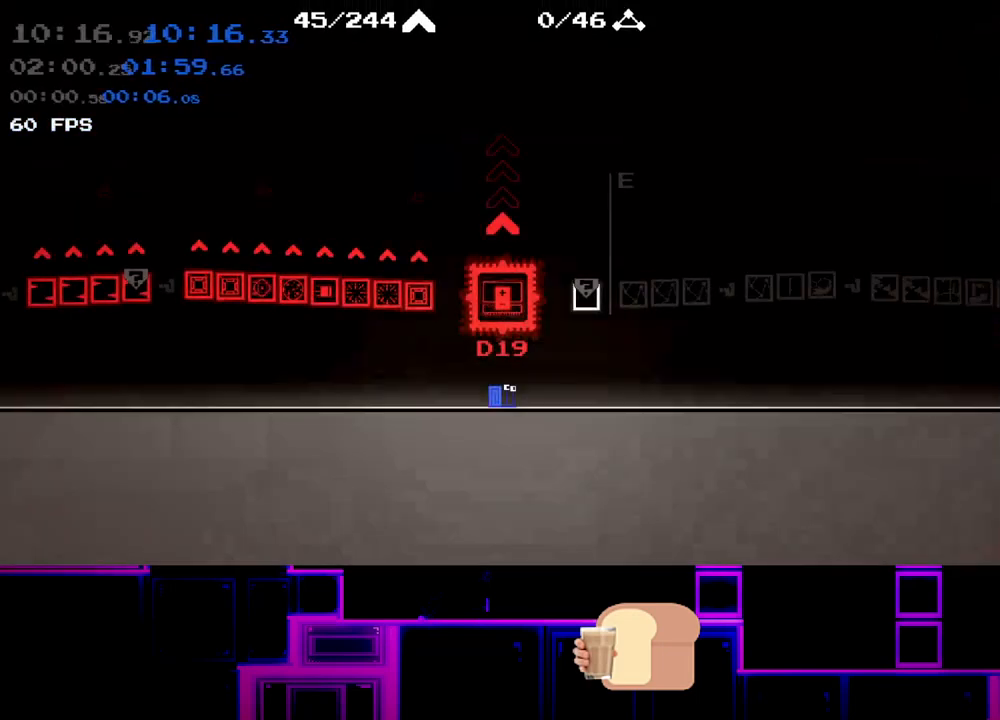
{"keys": ["right", "up"], "events": [[117, "up", "down"], [183, "right", "up"], [450, "right", "down"]]}
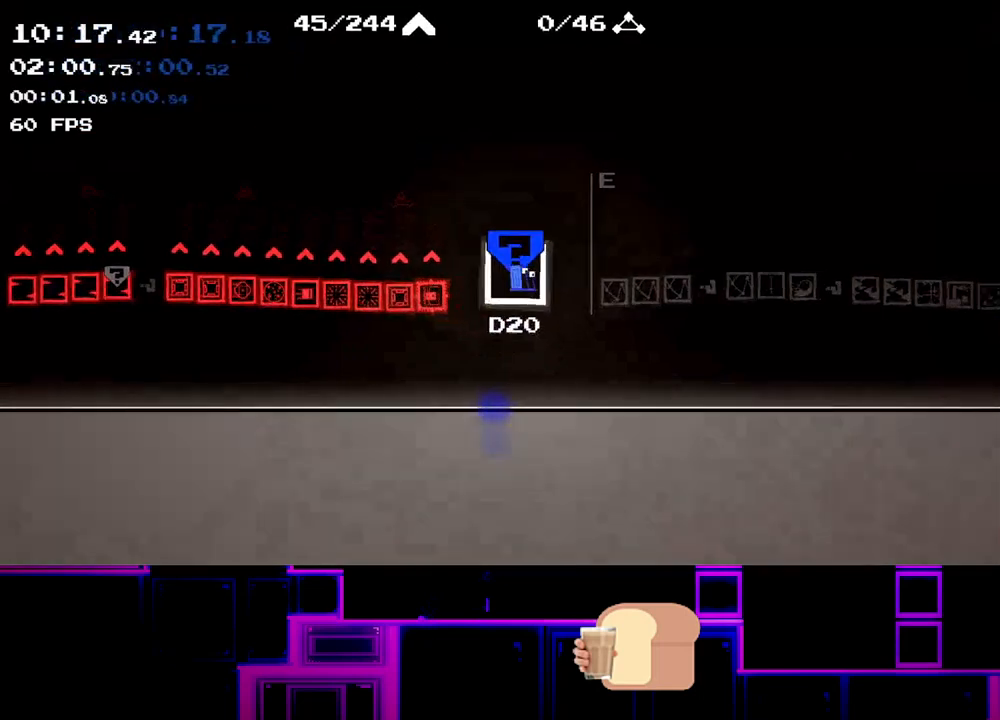
{"keys": ["right"], "events": [[250, "up", "up"]]}
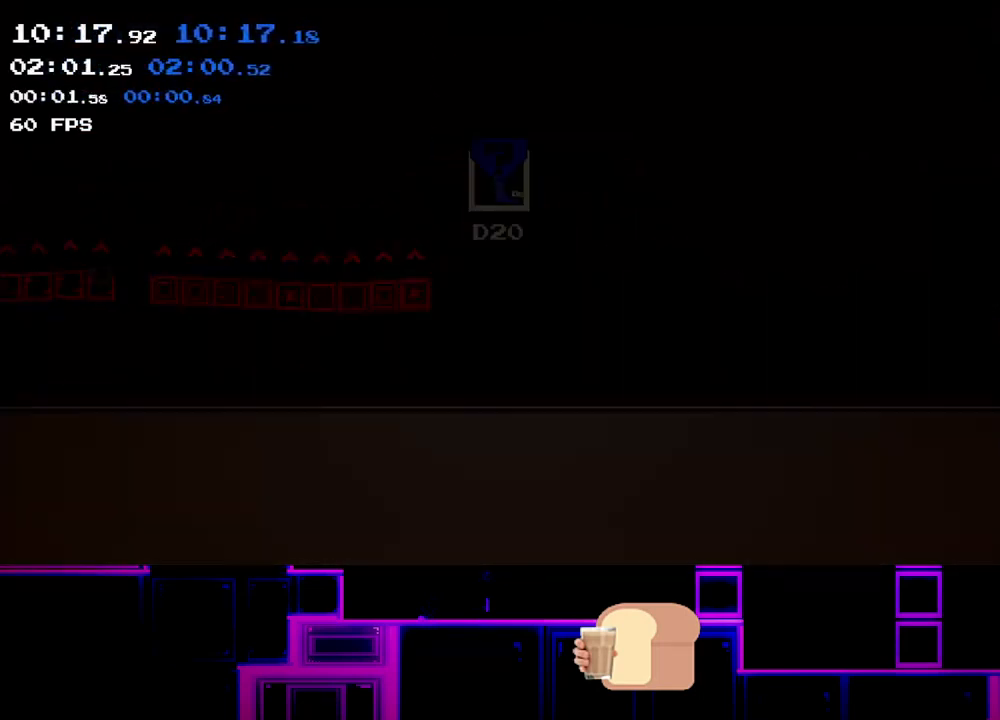
{"keys": ["right"], "events": []}
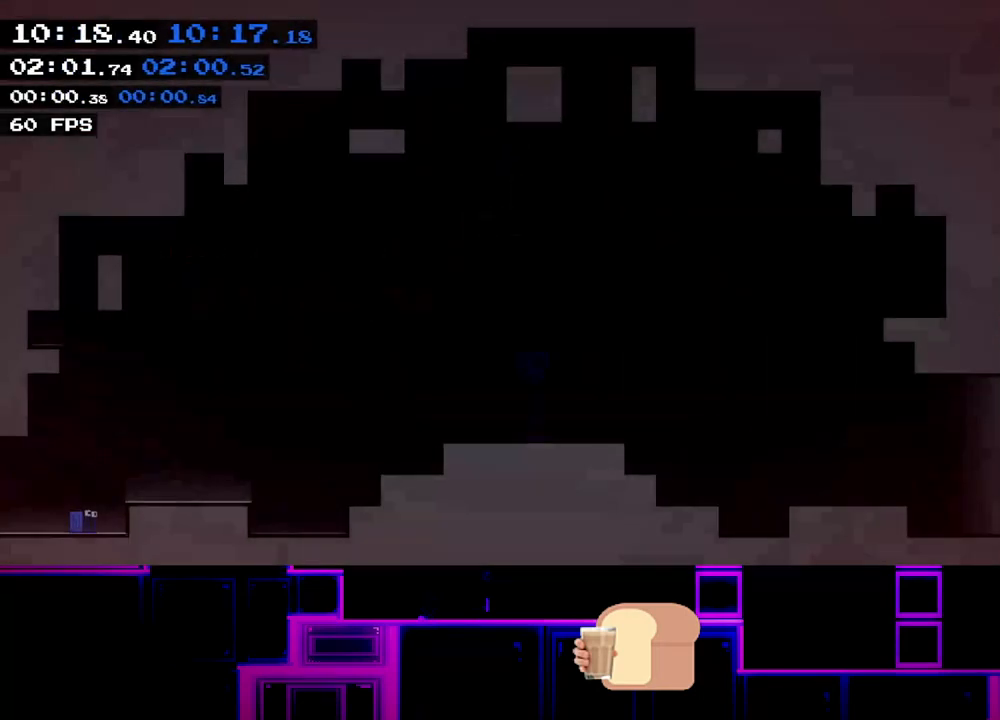
{"keys": ["right"], "events": [[317, "up", "down"], [350, "up", "up"]]}
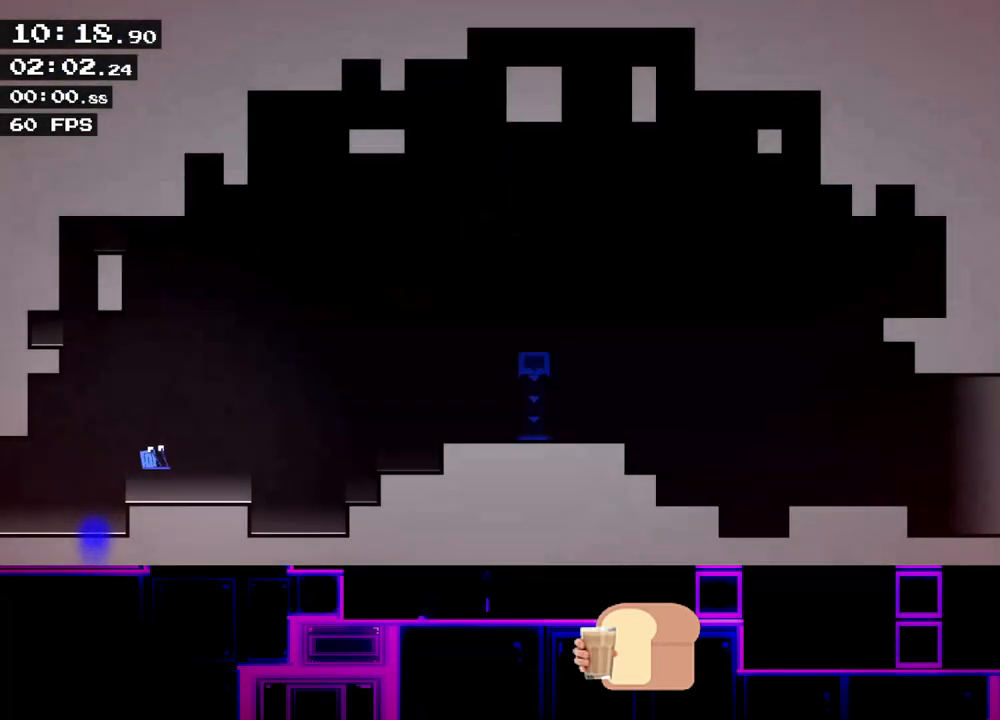
{"keys": ["right"], "events": [[200, "up", "down"], [300, "up", "up"]]}
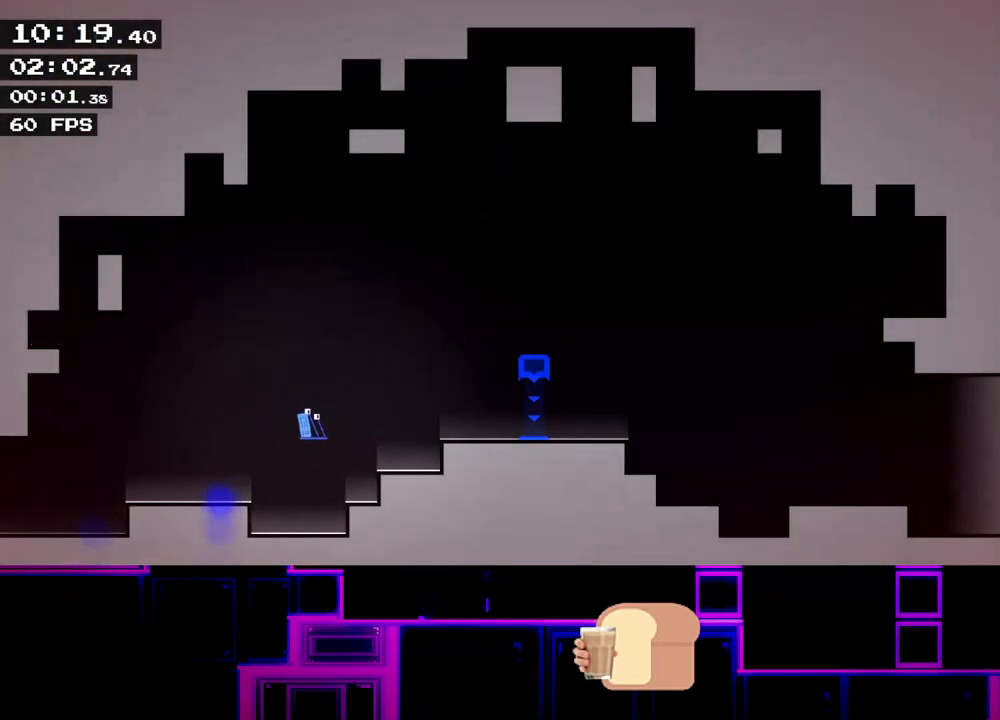
{"keys": ["right"], "events": [[17, "up", "down"], [233, "up", "up"]]}
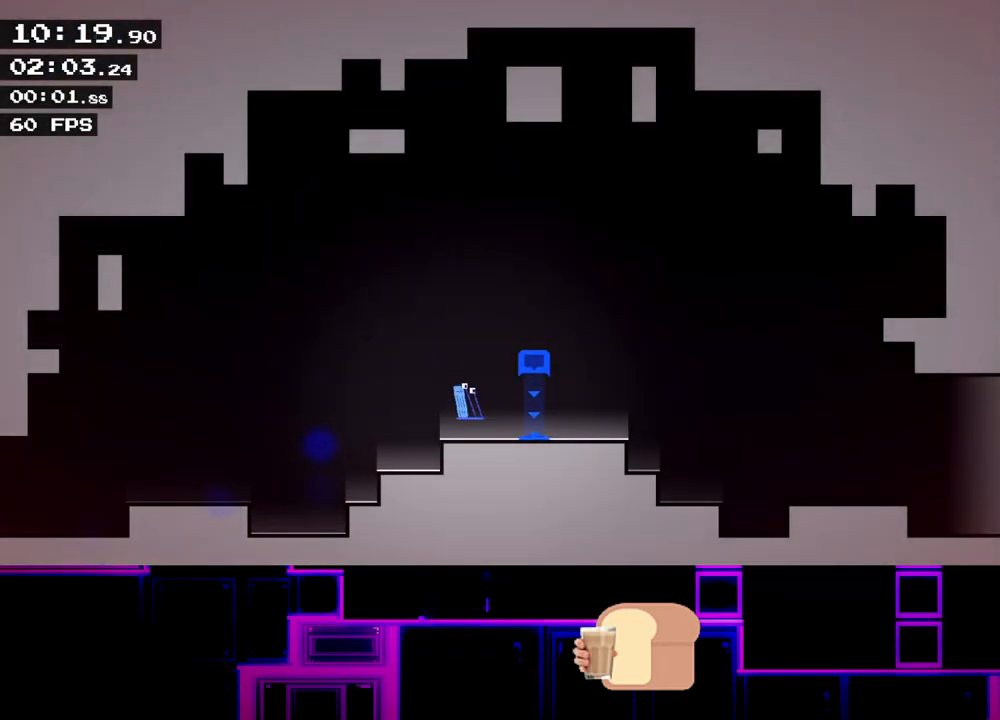
{"keys": ["right", "up"], "events": [[483, "up", "down"]]}
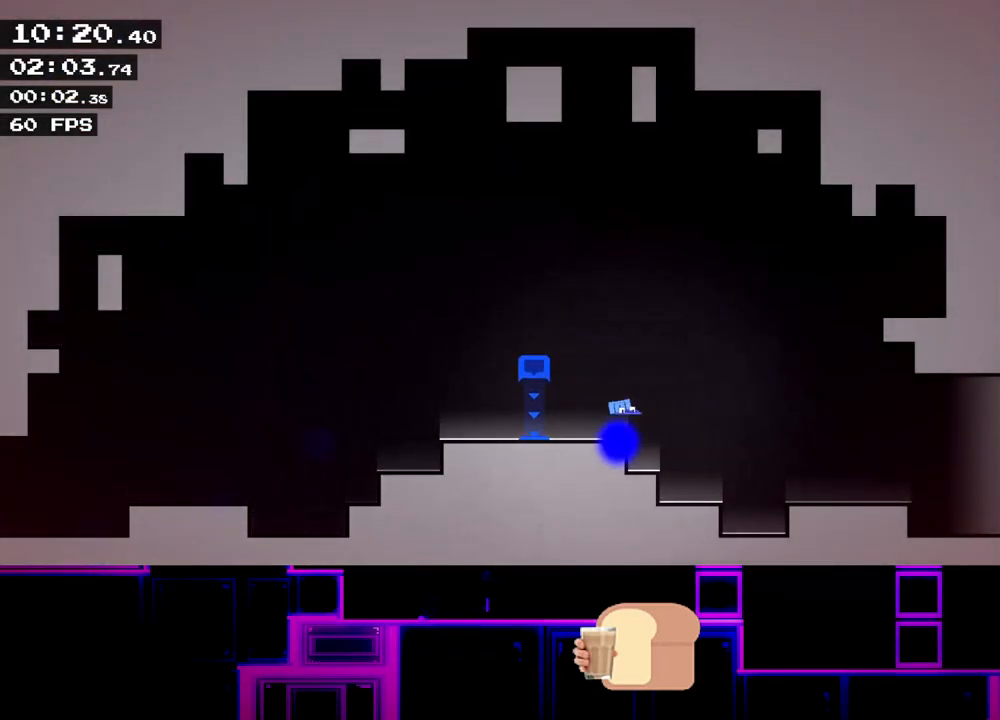
{"keys": ["right"], "events": [[333, "up", "up"]]}
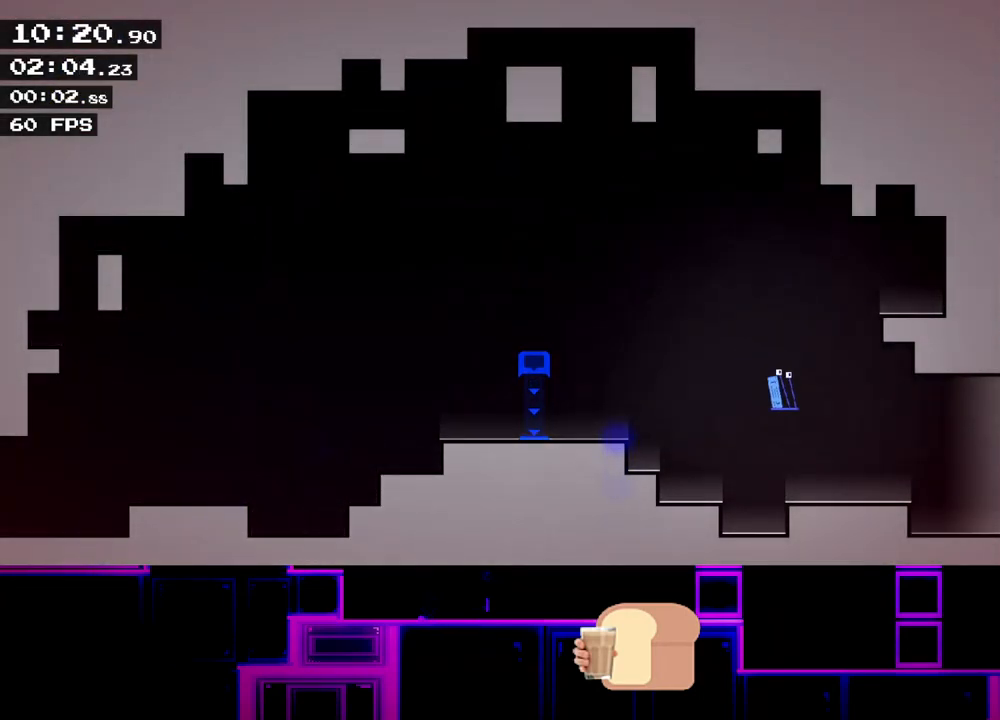
{"keys": ["right"], "events": []}
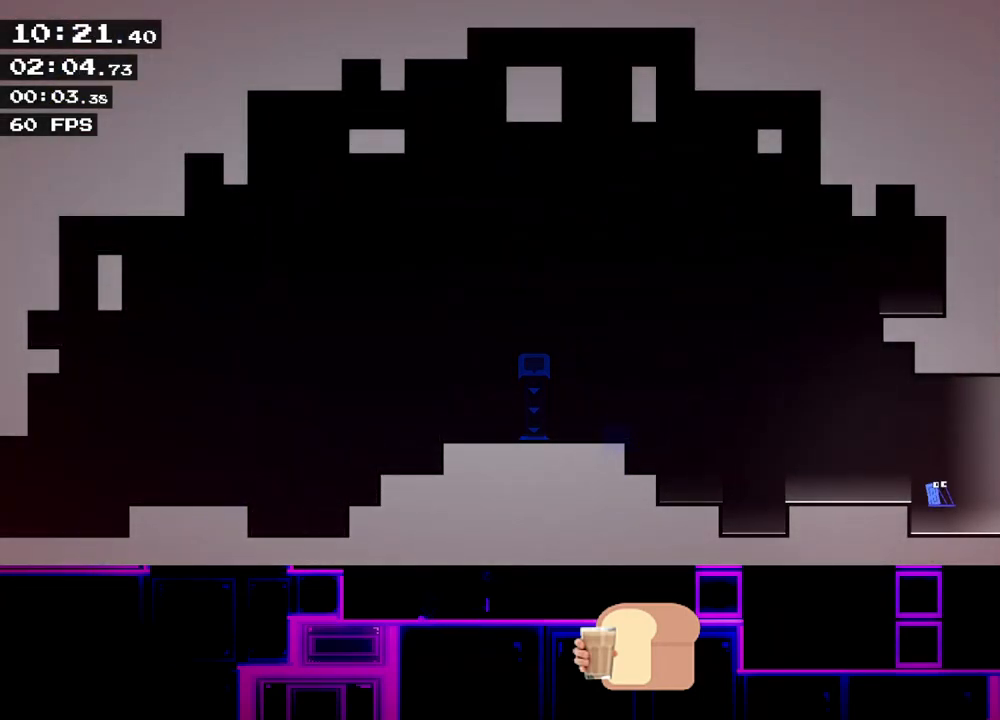
{"keys": ["right"], "events": []}
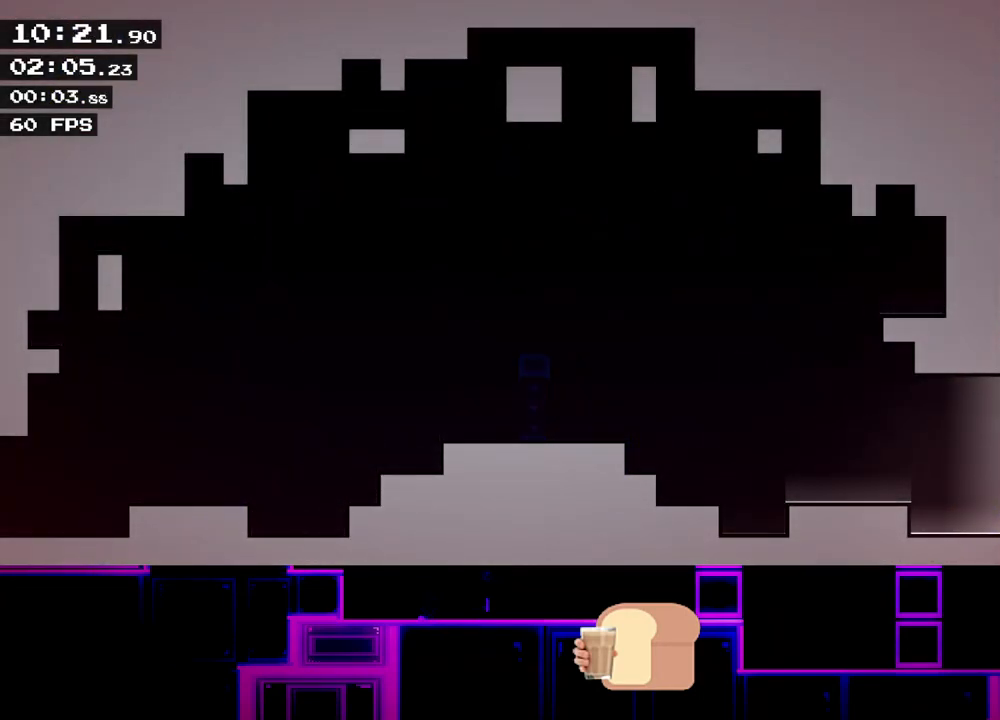
{"keys": ["right"], "events": []}
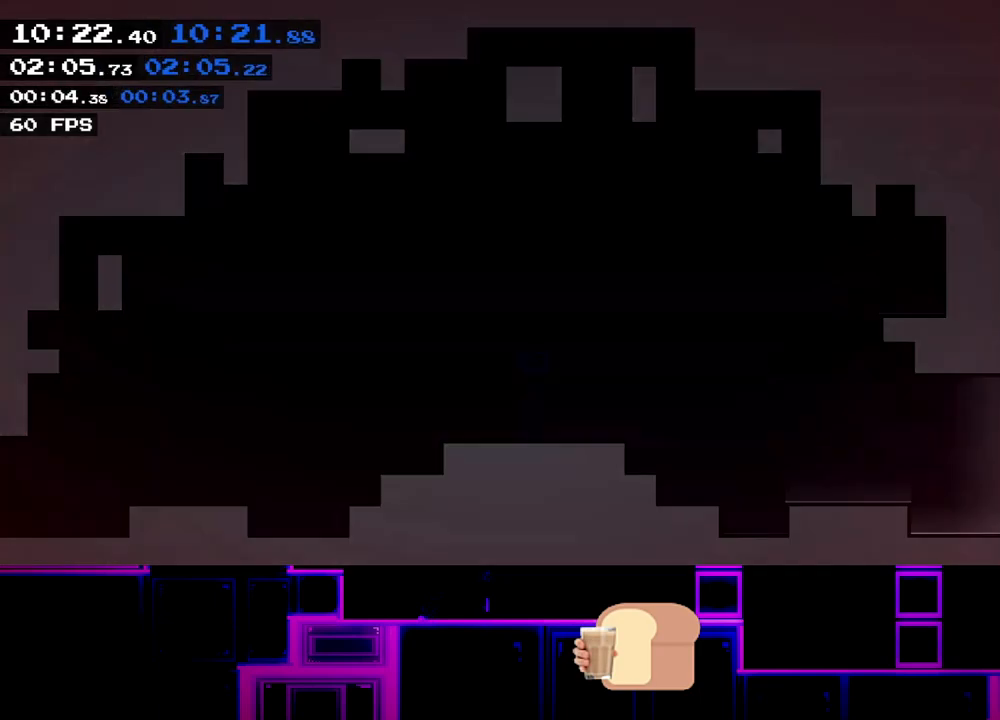
{"keys": ["right"], "events": []}
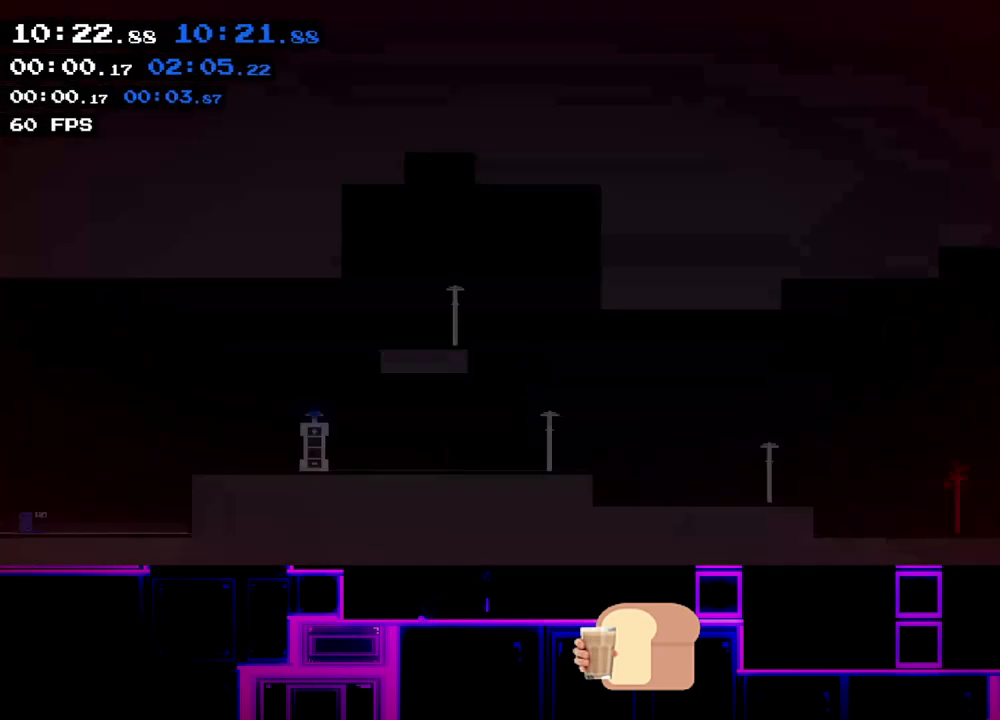
{"keys": ["right"], "events": []}
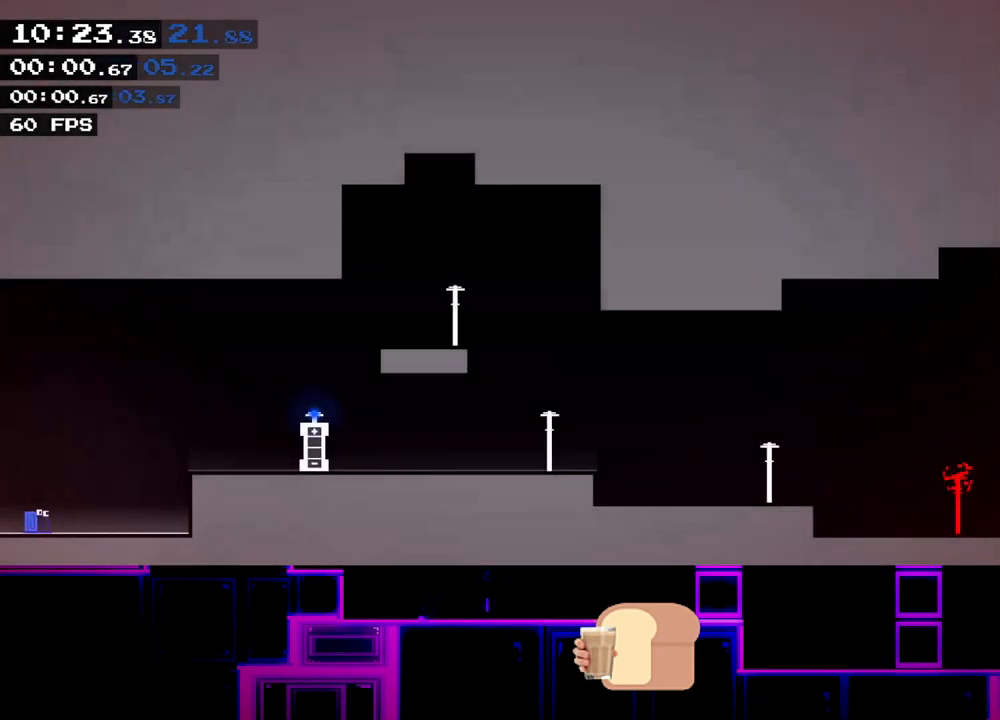
{"keys": ["right"], "events": [[183, "up", "down"], [433, "up", "up"]]}
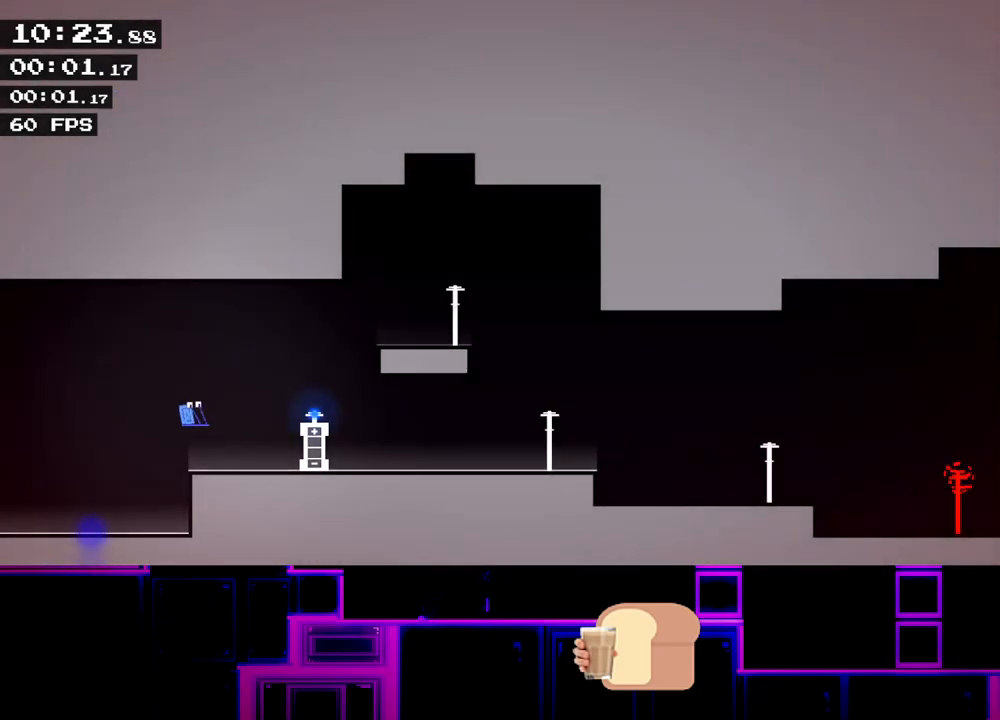
{"keys": ["right"], "events": []}
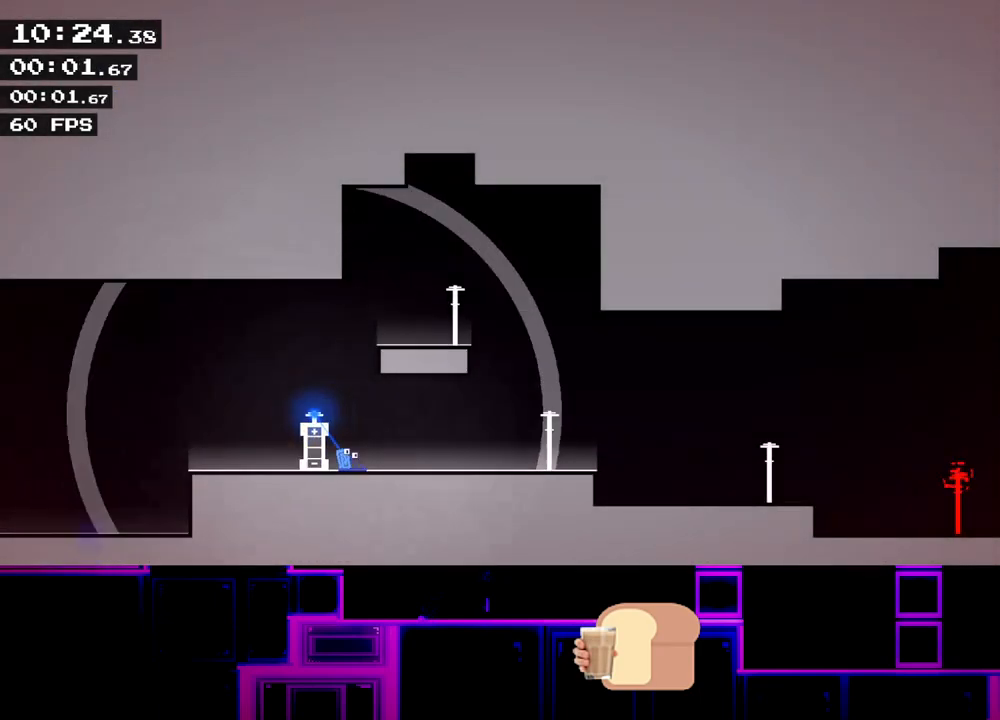
{"keys": ["right"], "events": []}
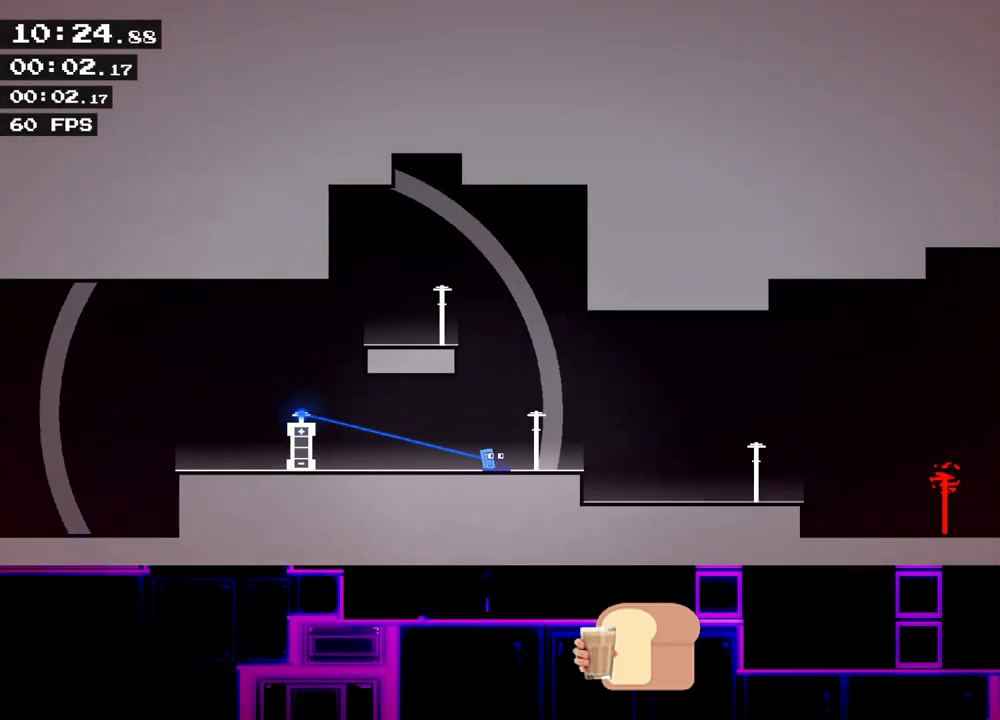
{"keys": ["right"], "events": []}
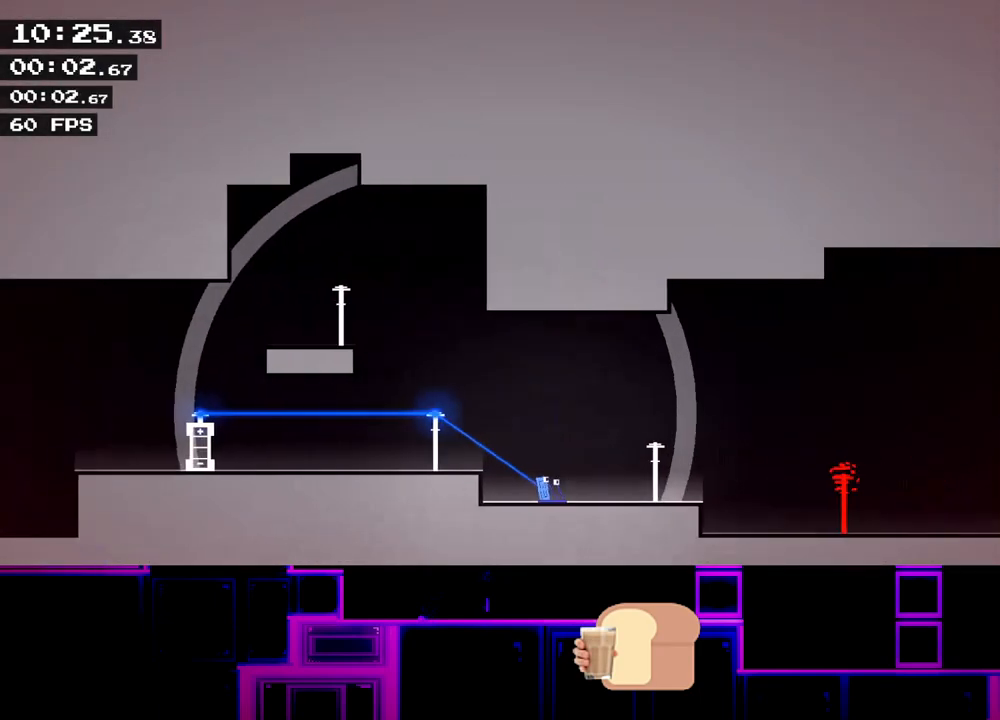
{"keys": ["right"], "events": []}
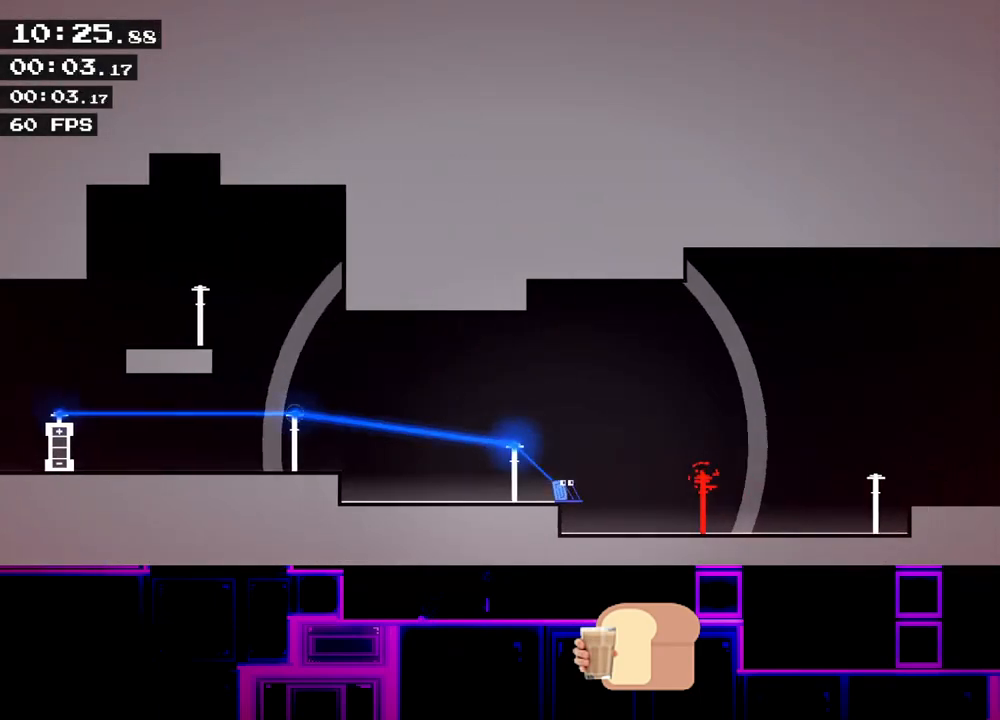
{"keys": ["left"], "events": [[383, "left", "down"], [383, "right", "up"]]}
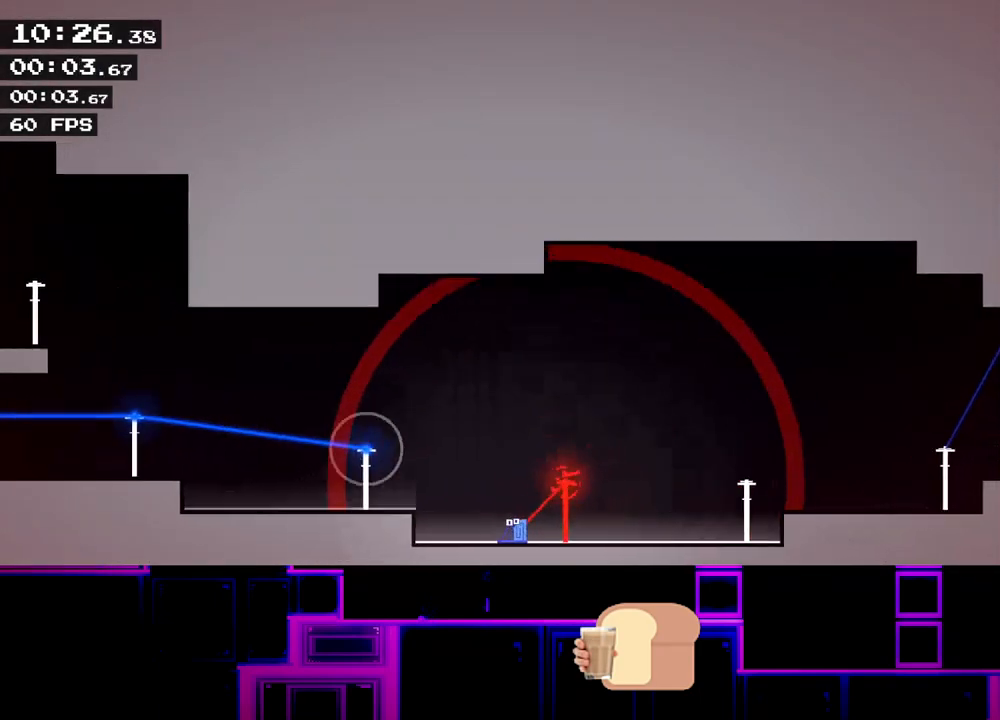
{"keys": ["left"], "events": [[167, "up", "down"], [250, "up", "up"]]}
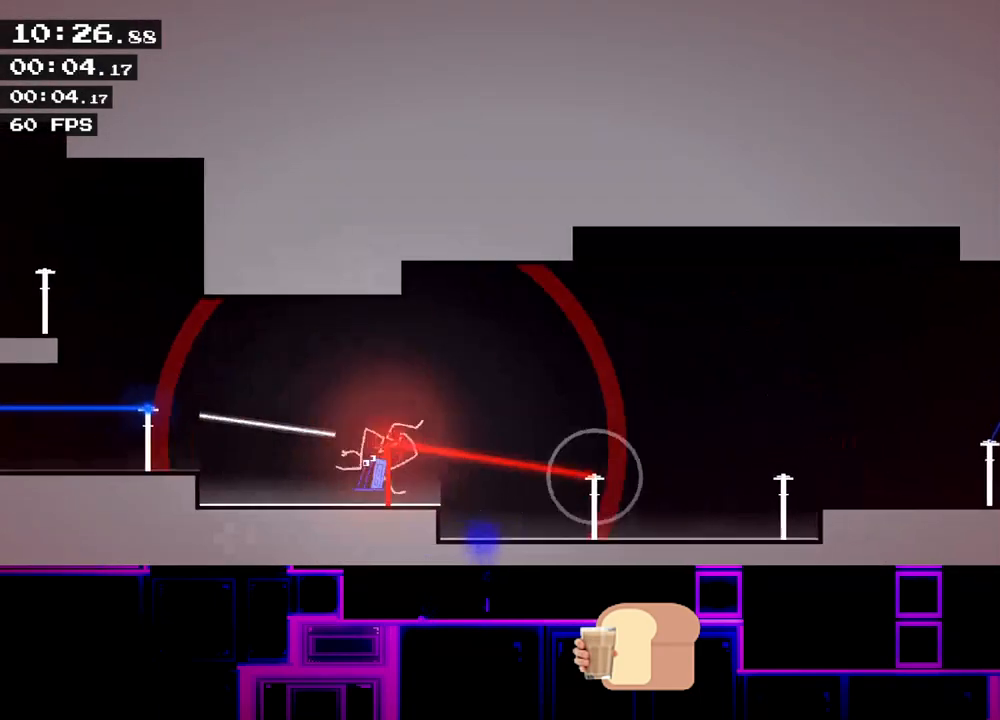
{"keys": ["left"], "events": [[250, "up", "down"], [417, "up", "up"]]}
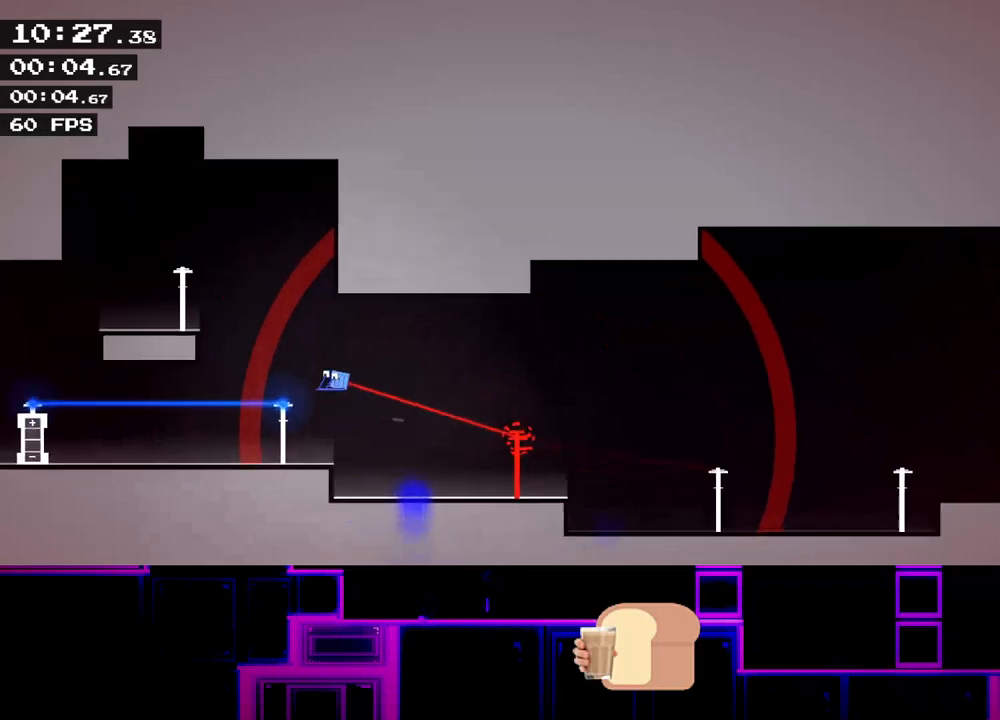
{"keys": ["left"], "events": [[100, "up", "down"], [433, "up", "up"]]}
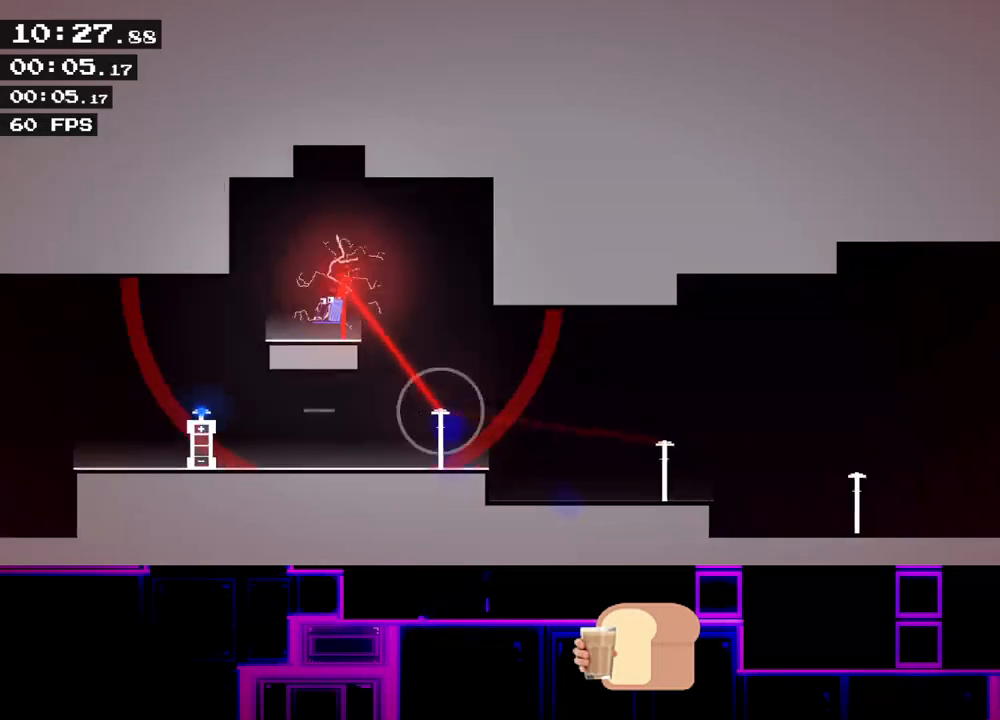
{"keys": ["right"], "events": [[400, "right", "down"], [433, "left", "up"]]}